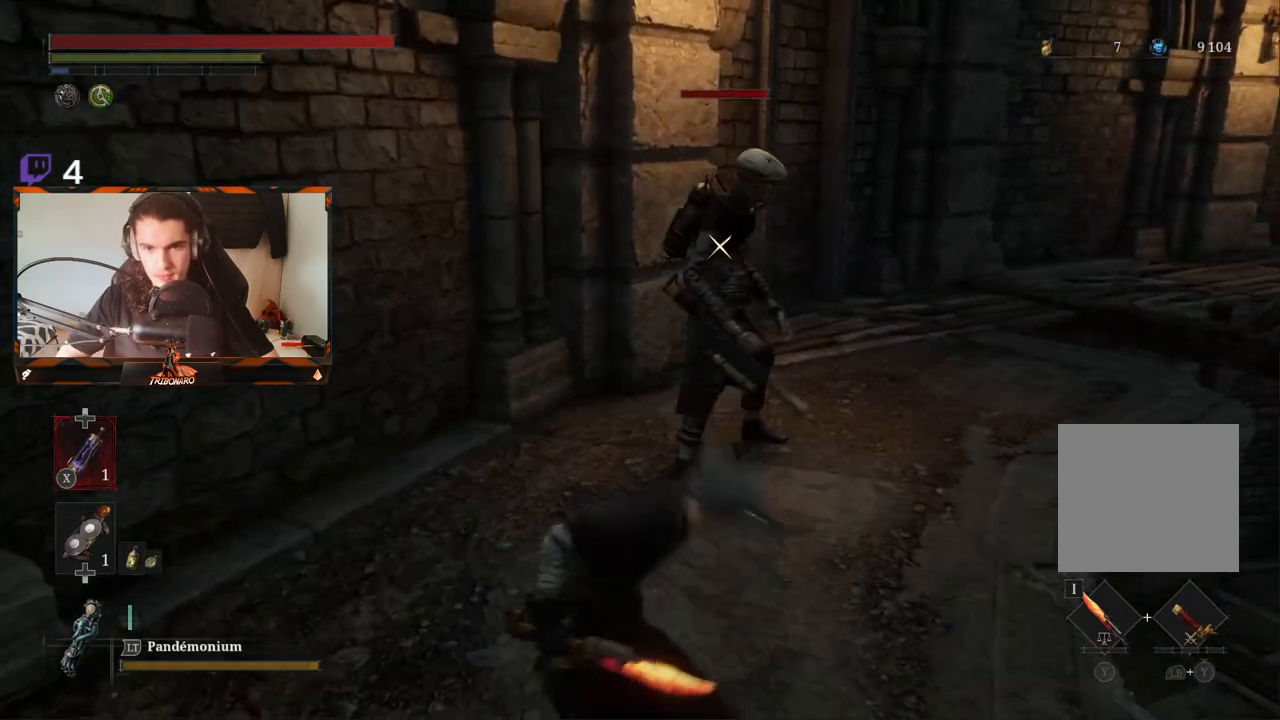
Gameplay with a controller (Xbox layout); each line is a JSON object with the inputs held at the frame after it. "events" lists button and stick changes between this image and that frame as [ms after this image, input, new state], when the widget could be followed in between.
{"buttons": ["R2"], "left_stick": "up", "right_stick": "center", "events": []}
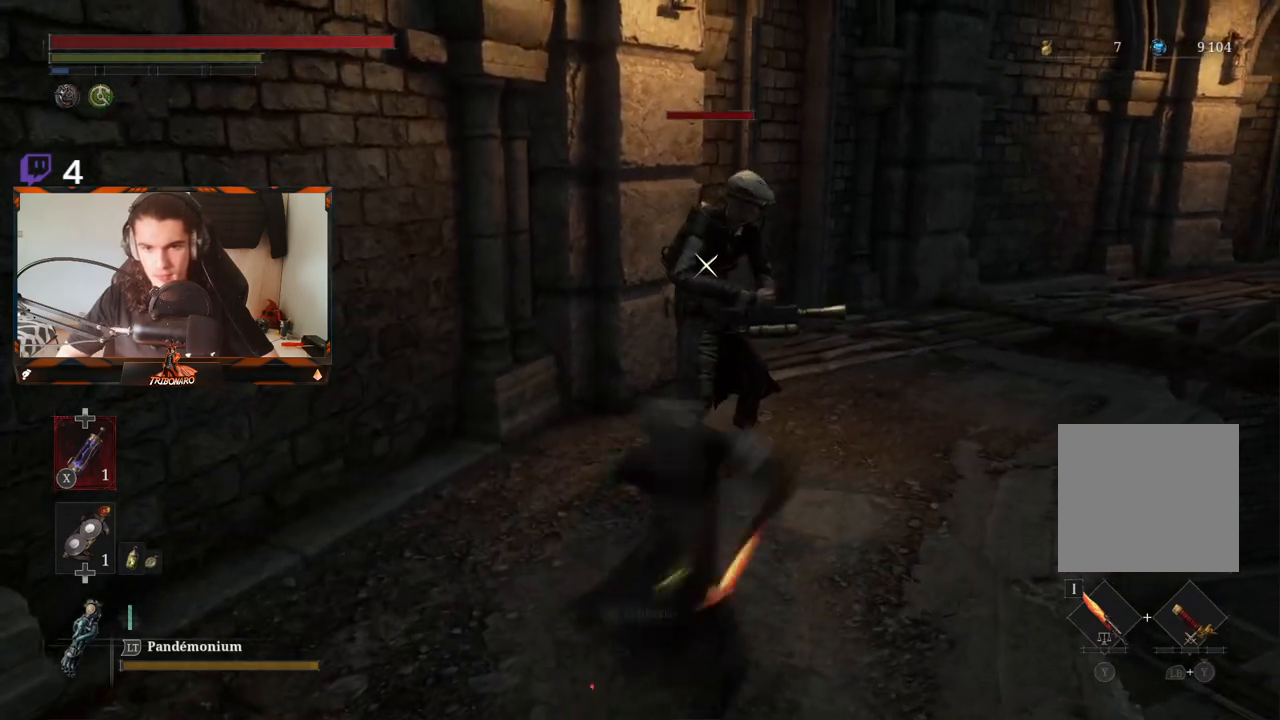
{"buttons": [], "left_stick": "up", "right_stick": "center", "events": [[283, "R2", "up"]]}
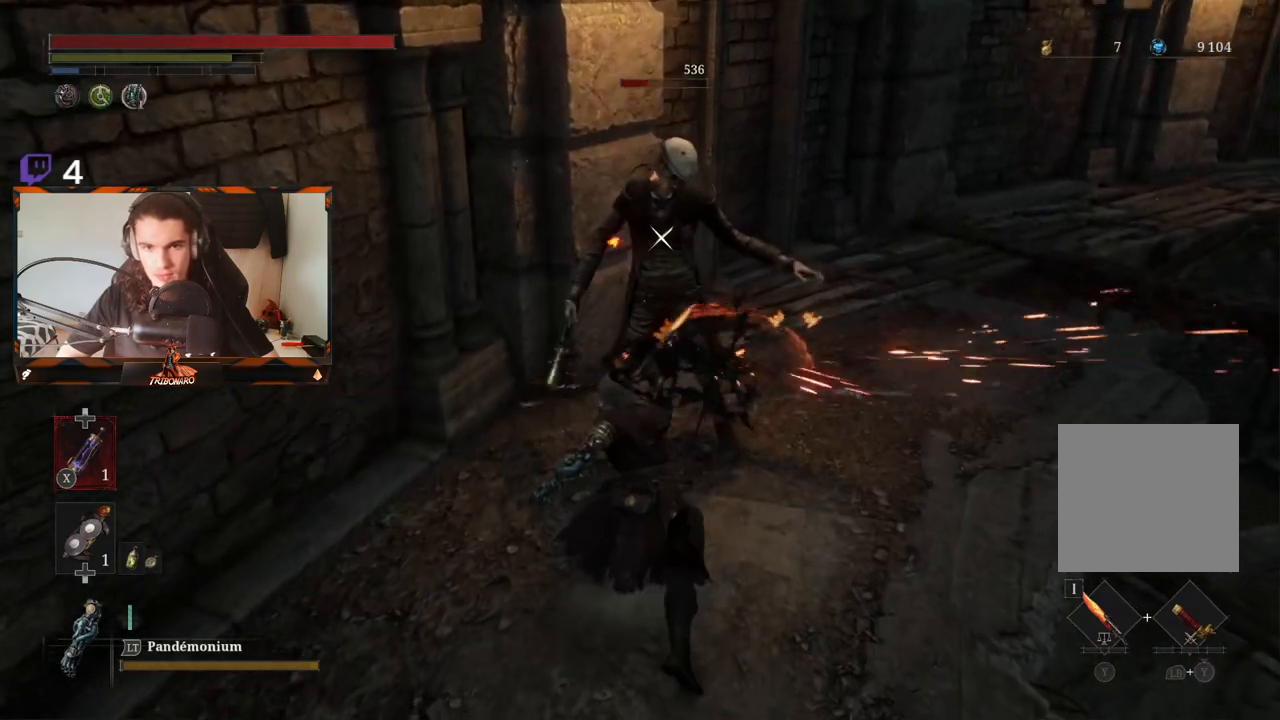
{"buttons": [], "left_stick": "up", "right_stick": "center", "events": [[50, "R1", "down"], [150, "R1", "up"], [217, "R1", "down"], [317, "R1", "up"], [367, "R1", "down"], [483, "R1", "up"]]}
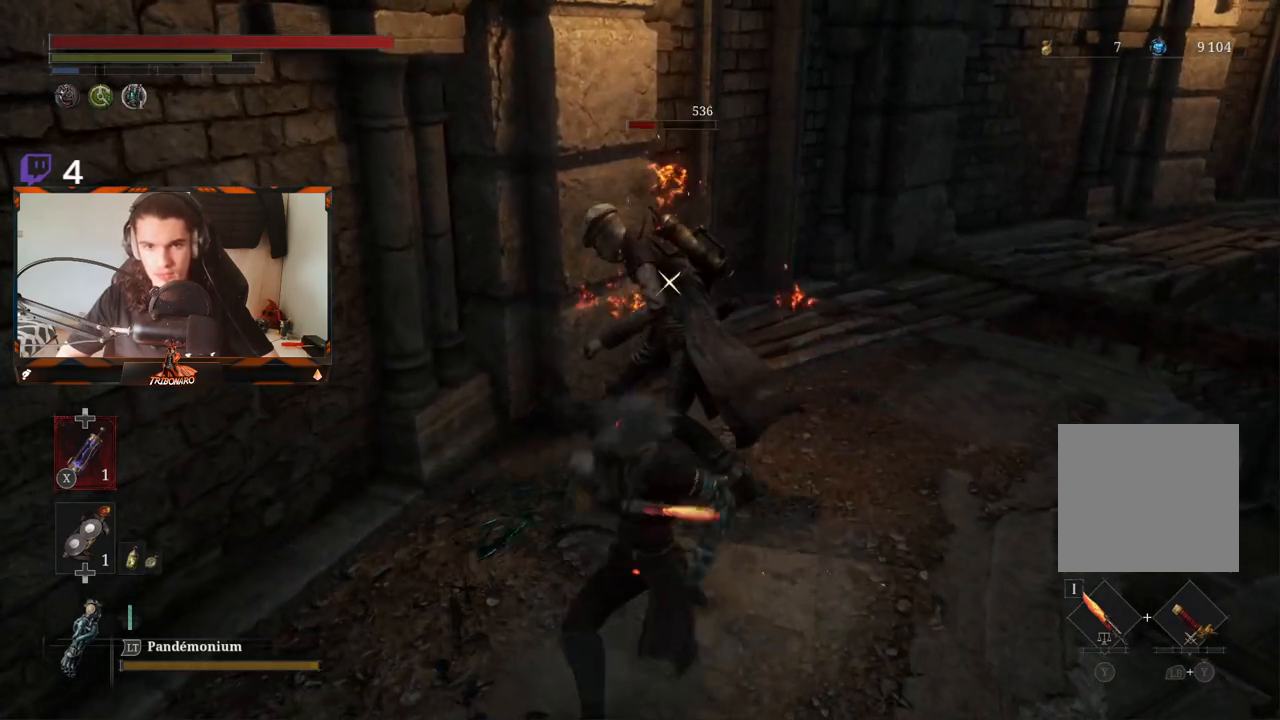
{"buttons": [], "left_stick": "center", "right_stick": "center", "events": [[250, "left_stick", "center"]]}
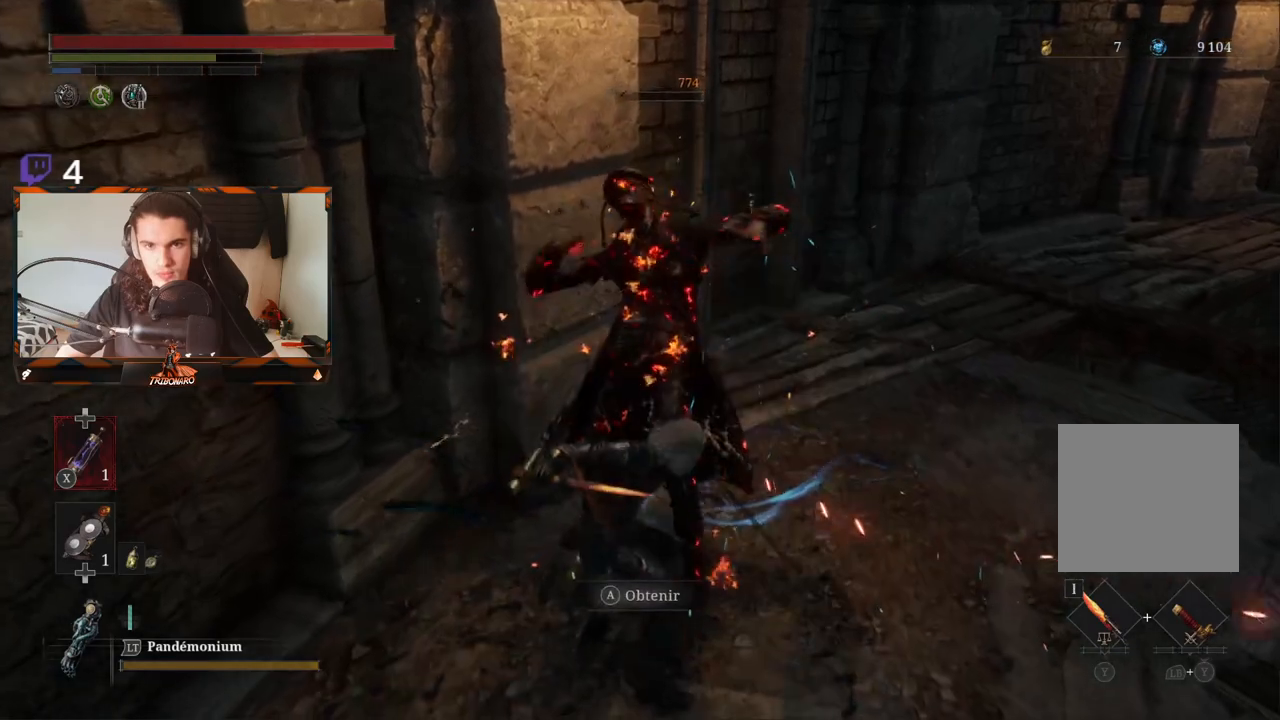
{"buttons": [], "left_stick": "up-right", "right_stick": "center", "events": [[100, "right_stick", "right"], [317, "left_stick", "down-right"], [467, "left_stick", "up-right"], [467, "right_stick", "center"]]}
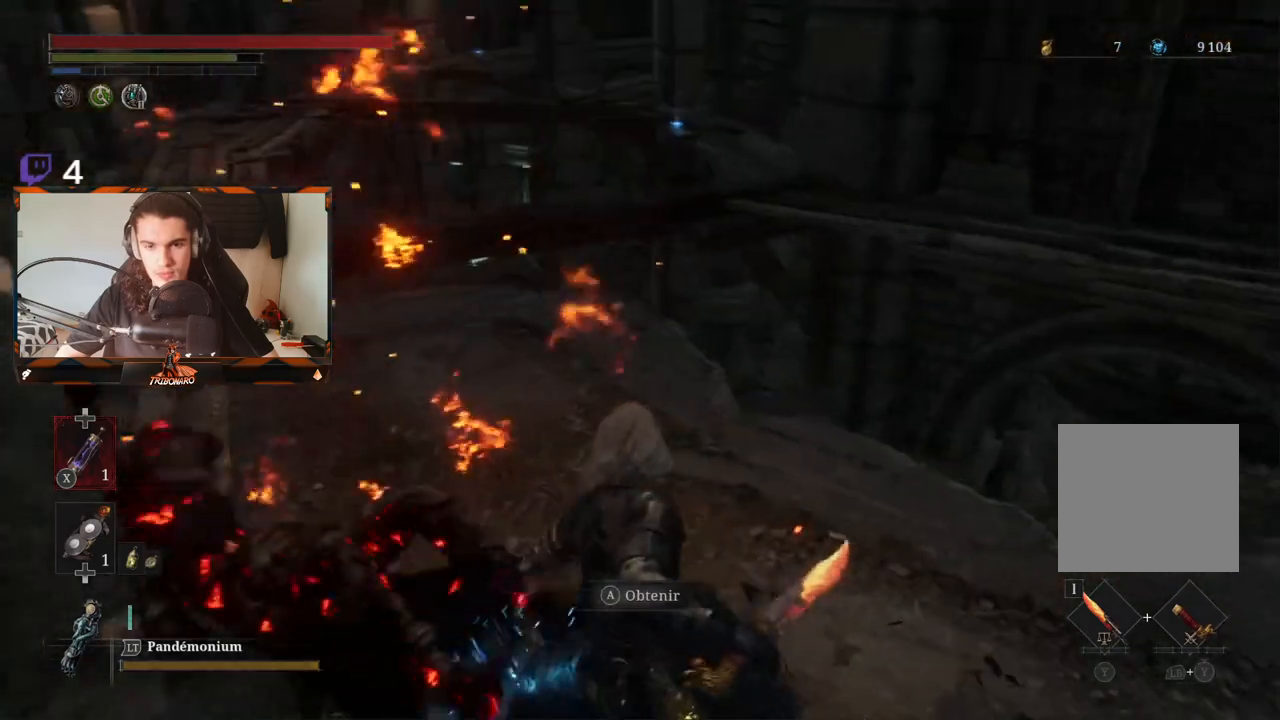
{"buttons": [], "left_stick": "center", "right_stick": "center", "events": [[67, "left_stick", "center"], [150, "A", "down"], [250, "left_stick", "up"], [267, "A", "up"], [367, "A", "down"], [483, "A", "up"], [483, "left_stick", "center"]]}
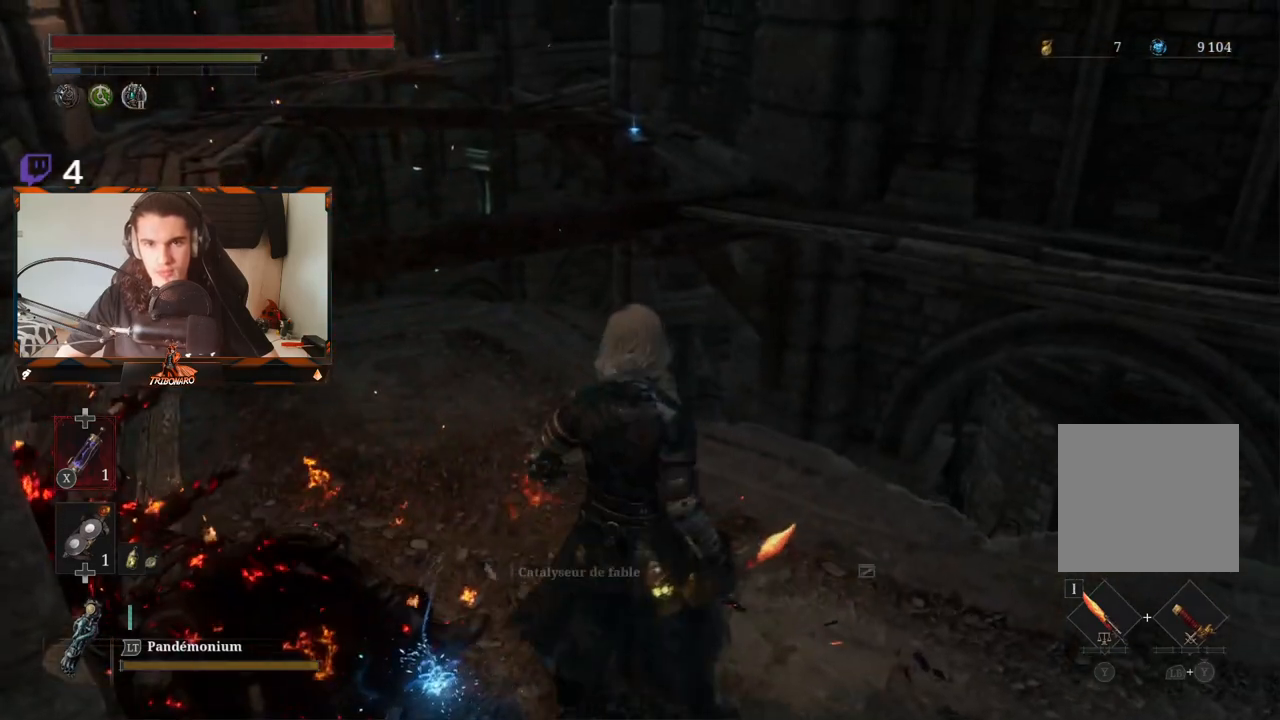
{"buttons": [], "left_stick": "down-right", "right_stick": "up-left", "events": [[33, "A", "down"], [100, "A", "up"], [183, "A", "down"], [283, "A", "up"], [400, "left_stick", "down-right"], [433, "right_stick", "up-left"]]}
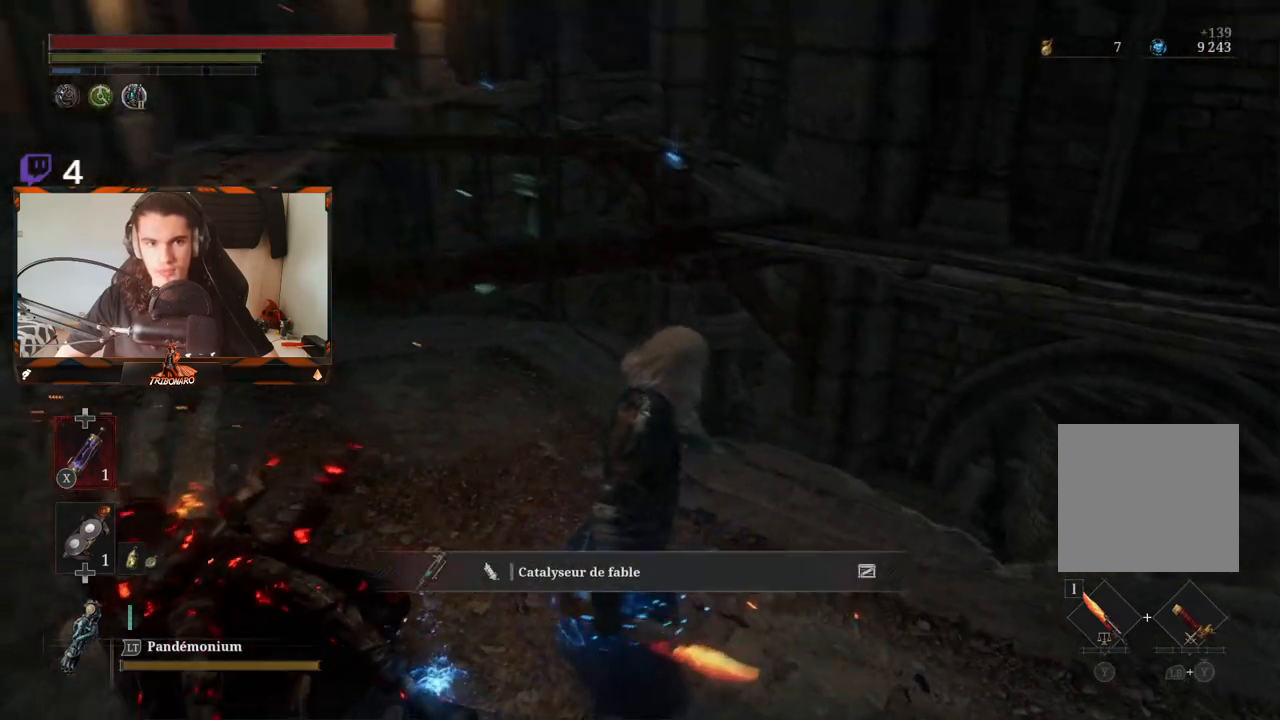
{"buttons": [], "left_stick": "down-right", "right_stick": "down-right", "events": [[150, "right_stick", "center"], [483, "right_stick", "down-right"]]}
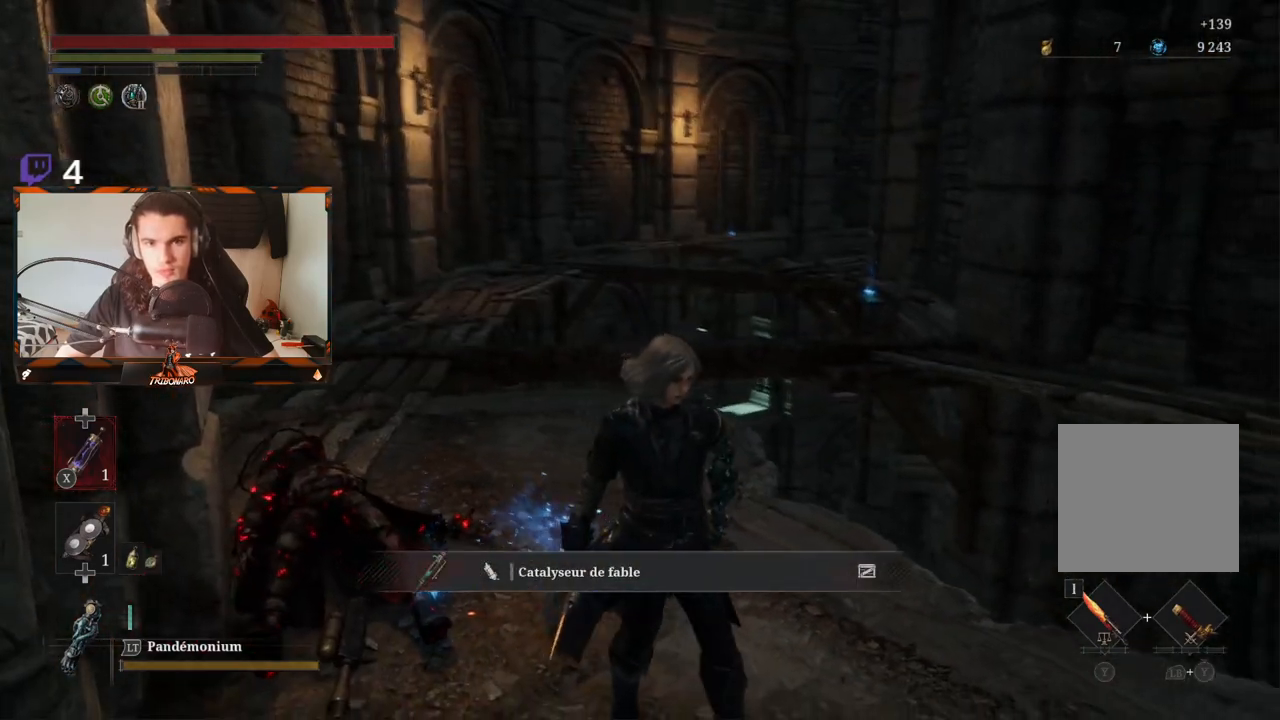
{"buttons": [], "left_stick": "right", "right_stick": "center", "events": [[283, "left_stick", "right"], [433, "right_stick", "center"]]}
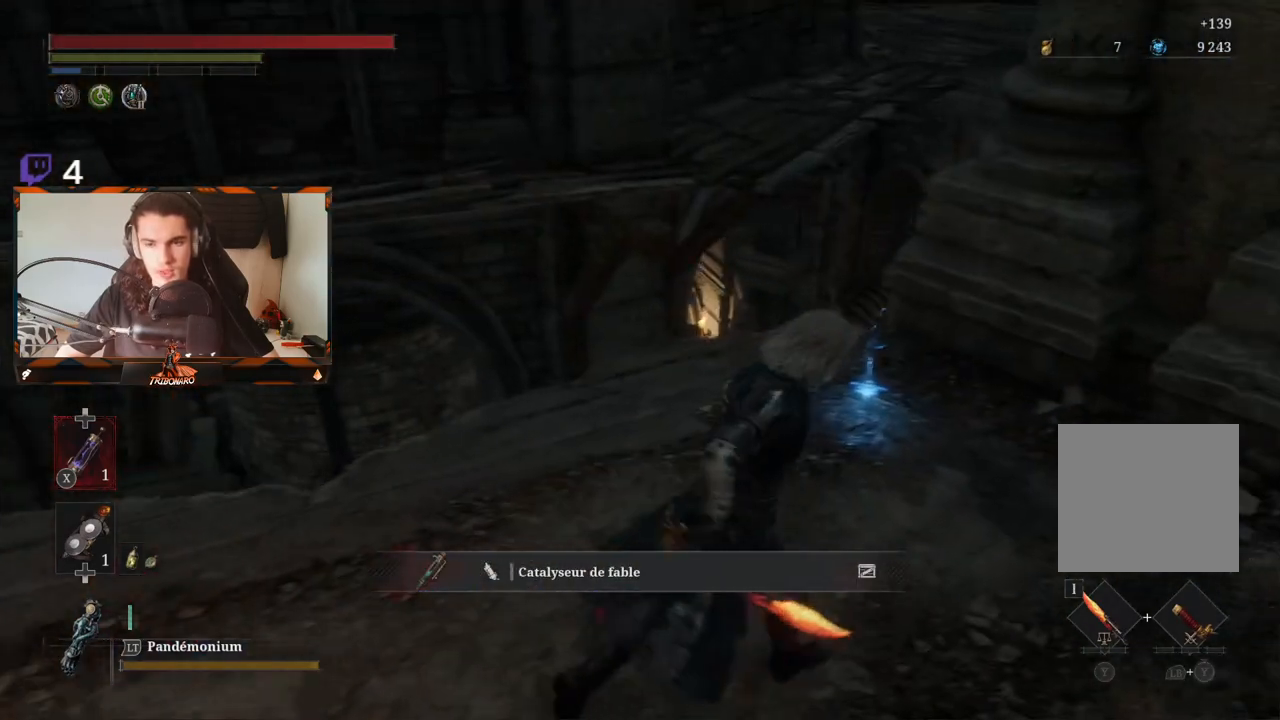
{"buttons": [], "left_stick": "up", "right_stick": "center", "events": [[17, "left_stick", "up-right"], [183, "left_stick", "up"], [417, "A", "down"], [500, "A", "up"]]}
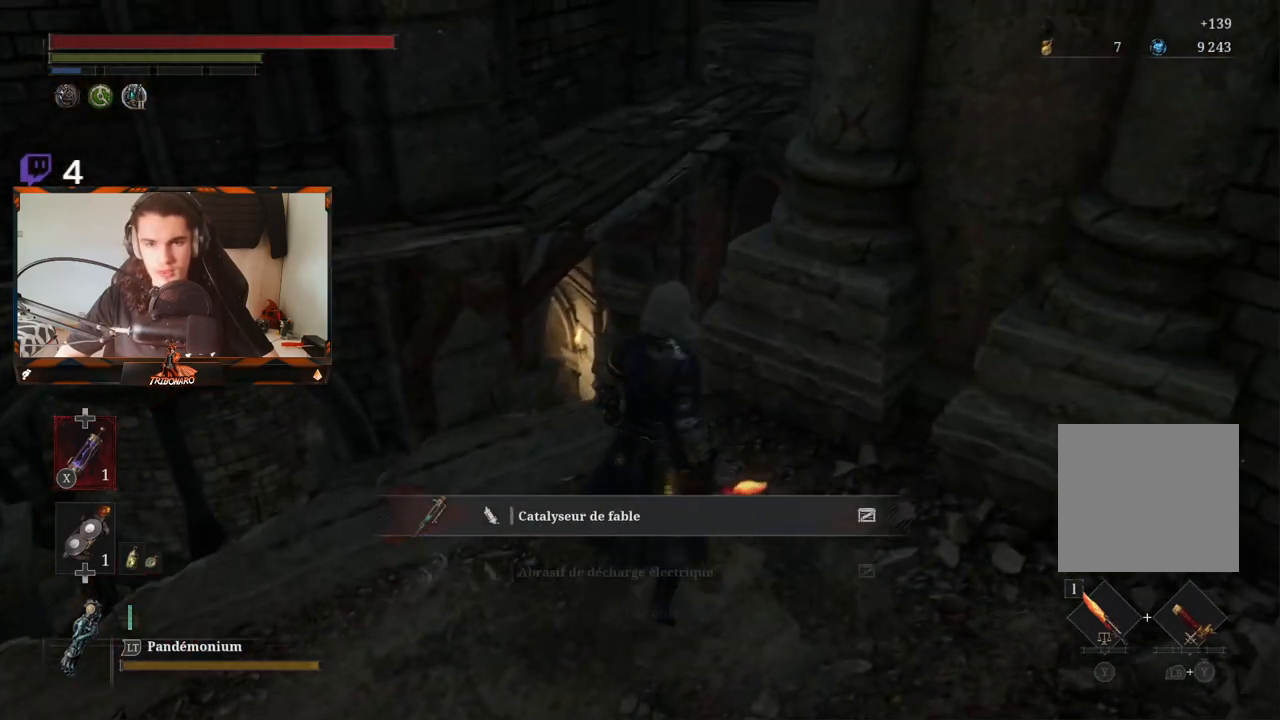
{"buttons": [], "left_stick": "left", "right_stick": "left", "events": [[50, "A", "down"], [50, "left_stick", "center"], [133, "A", "up"], [433, "left_stick", "left"], [450, "right_stick", "left"]]}
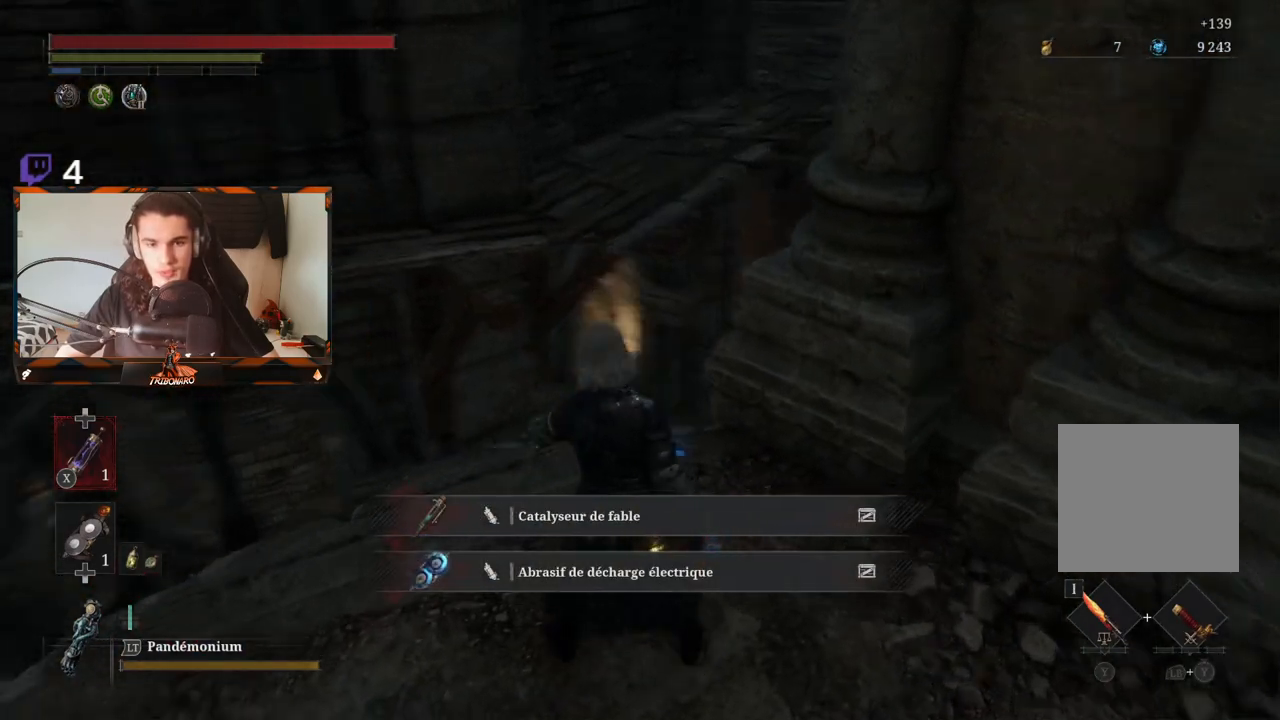
{"buttons": [], "left_stick": "up-left", "right_stick": "center", "events": [[317, "right_stick", "center"], [333, "left_stick", "up-left"]]}
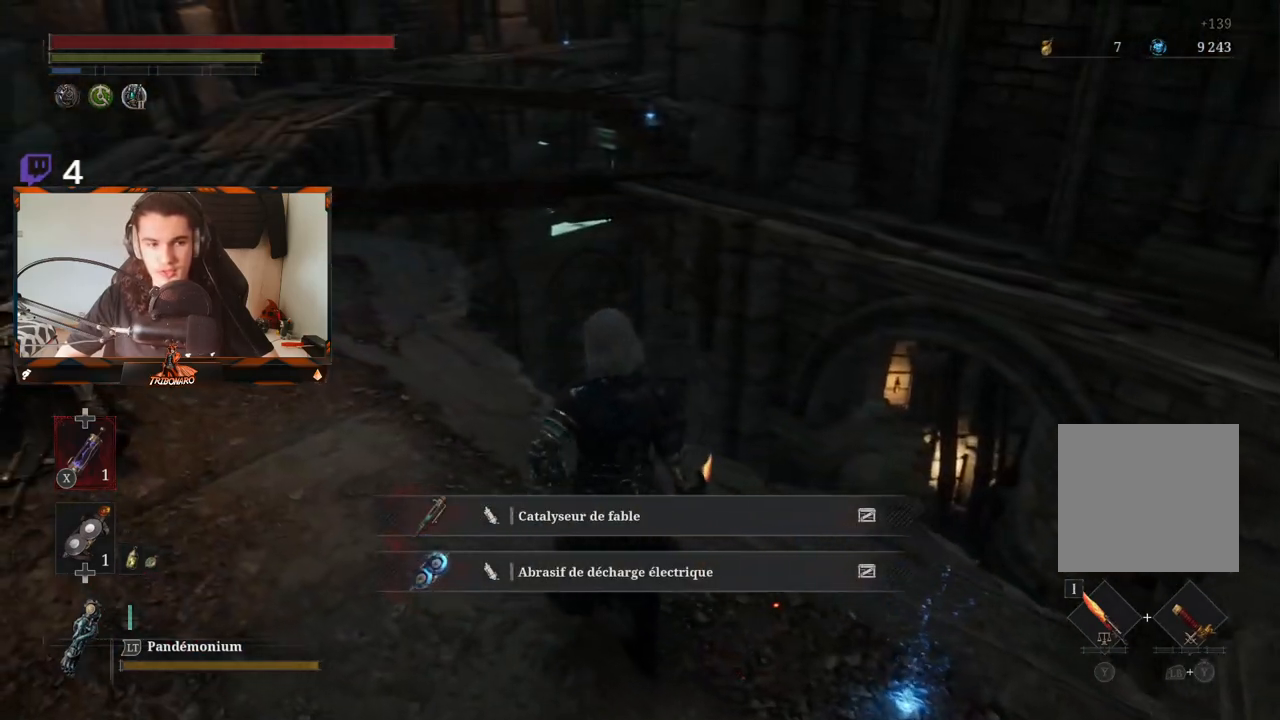
{"buttons": [], "left_stick": "up-left", "right_stick": "left", "events": [[483, "right_stick", "left"]]}
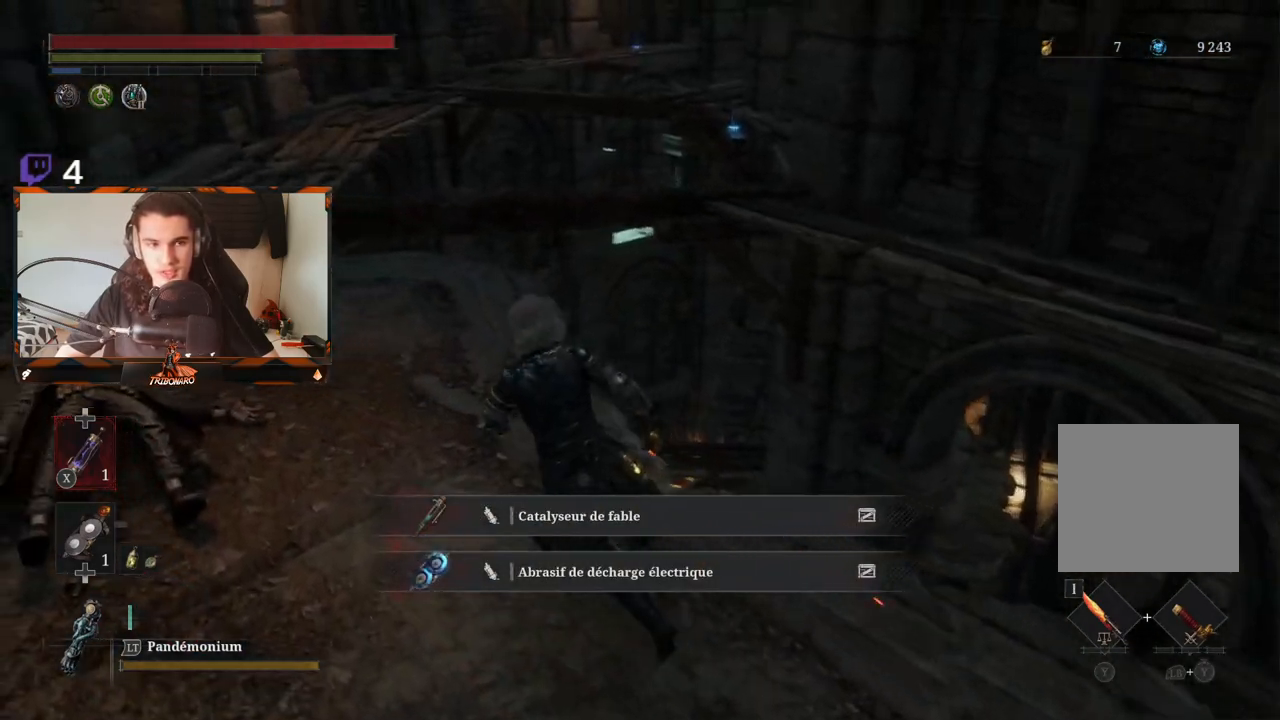
{"buttons": [], "left_stick": "up-left", "right_stick": "center", "events": [[133, "right_stick", "center"]]}
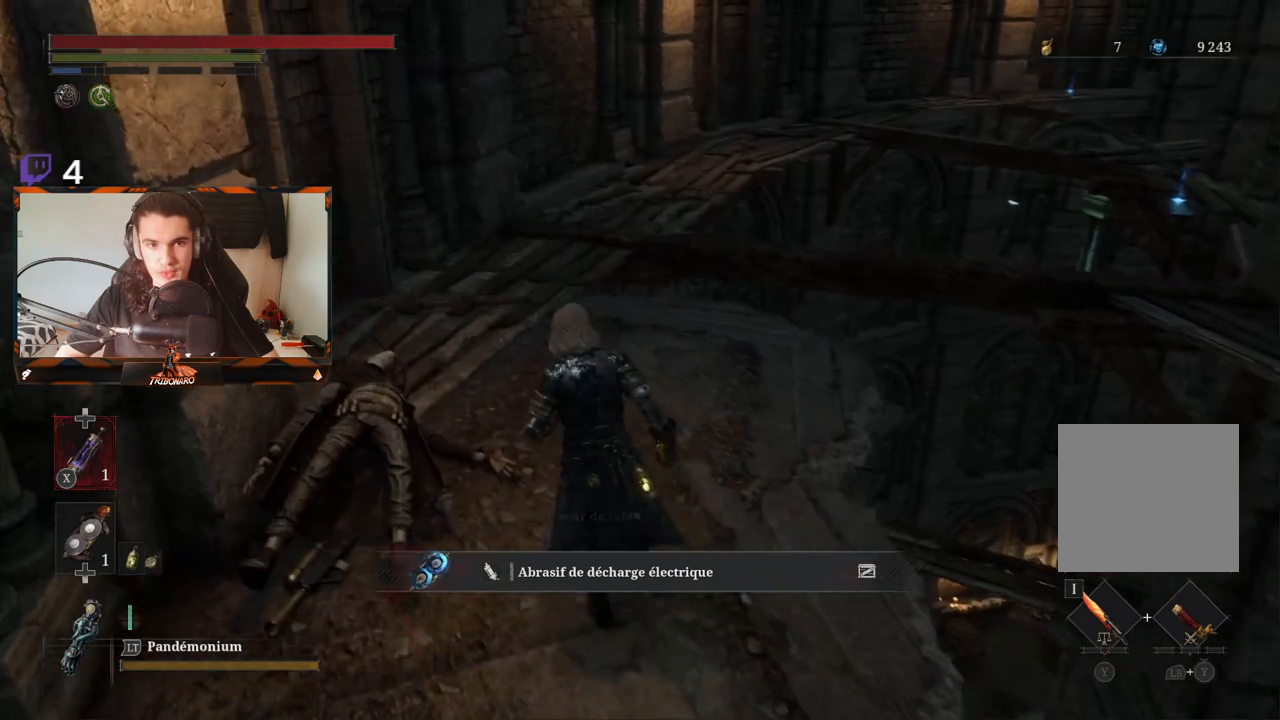
{"buttons": [], "left_stick": "up-left", "right_stick": "center", "events": []}
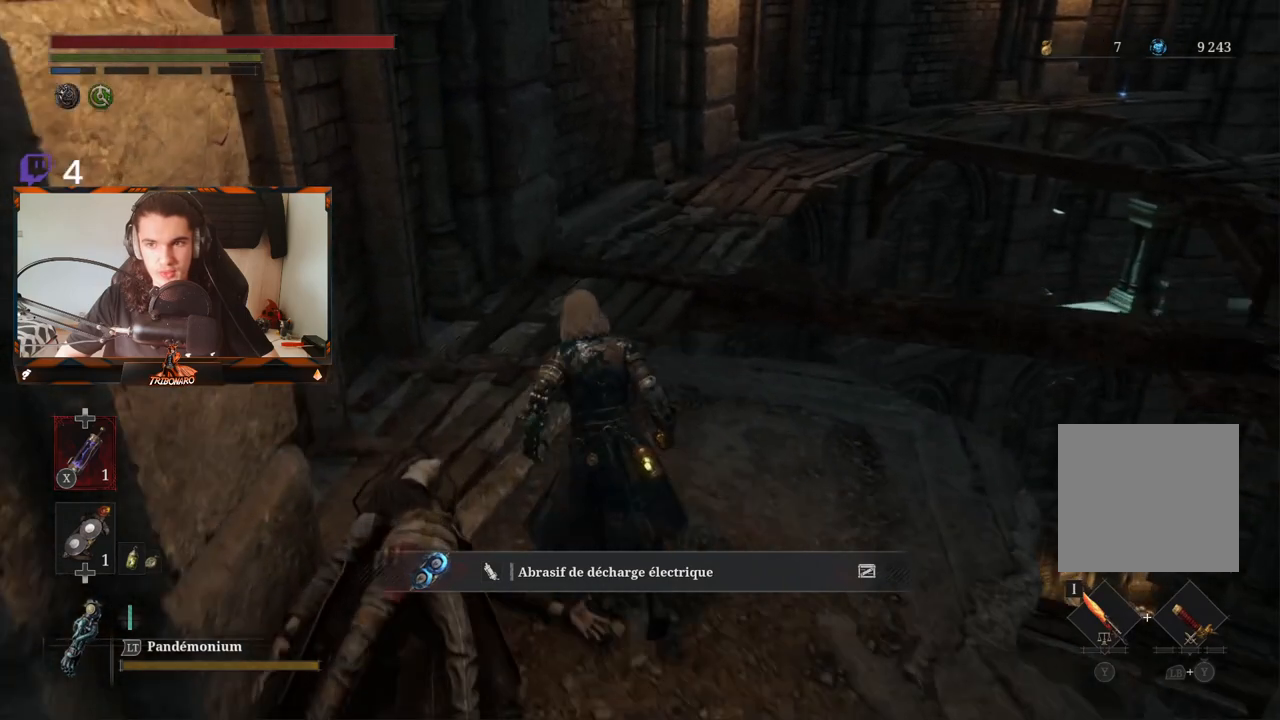
{"buttons": [], "left_stick": "up-left", "right_stick": "up-right", "events": [[83, "right_stick", "right"], [283, "right_stick", "center"], [400, "right_stick", "up-right"]]}
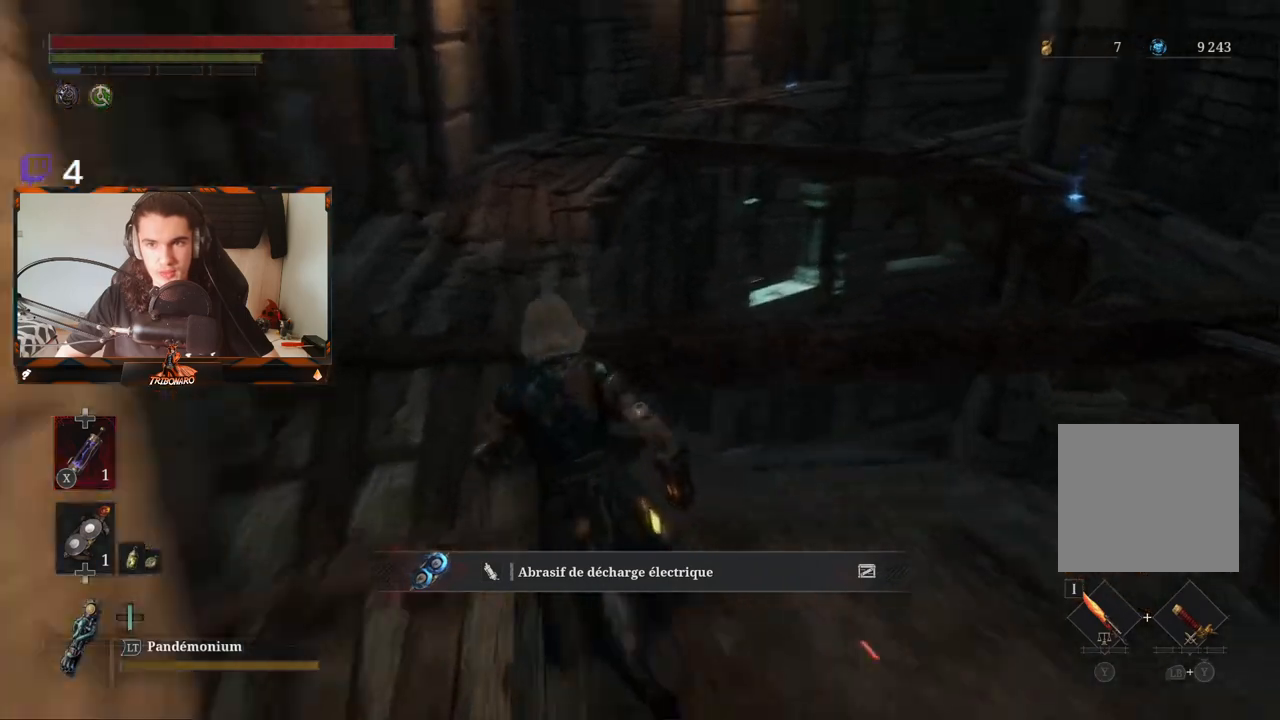
{"buttons": [], "left_stick": "up-left", "right_stick": "right", "events": [[150, "right_stick", "right"]]}
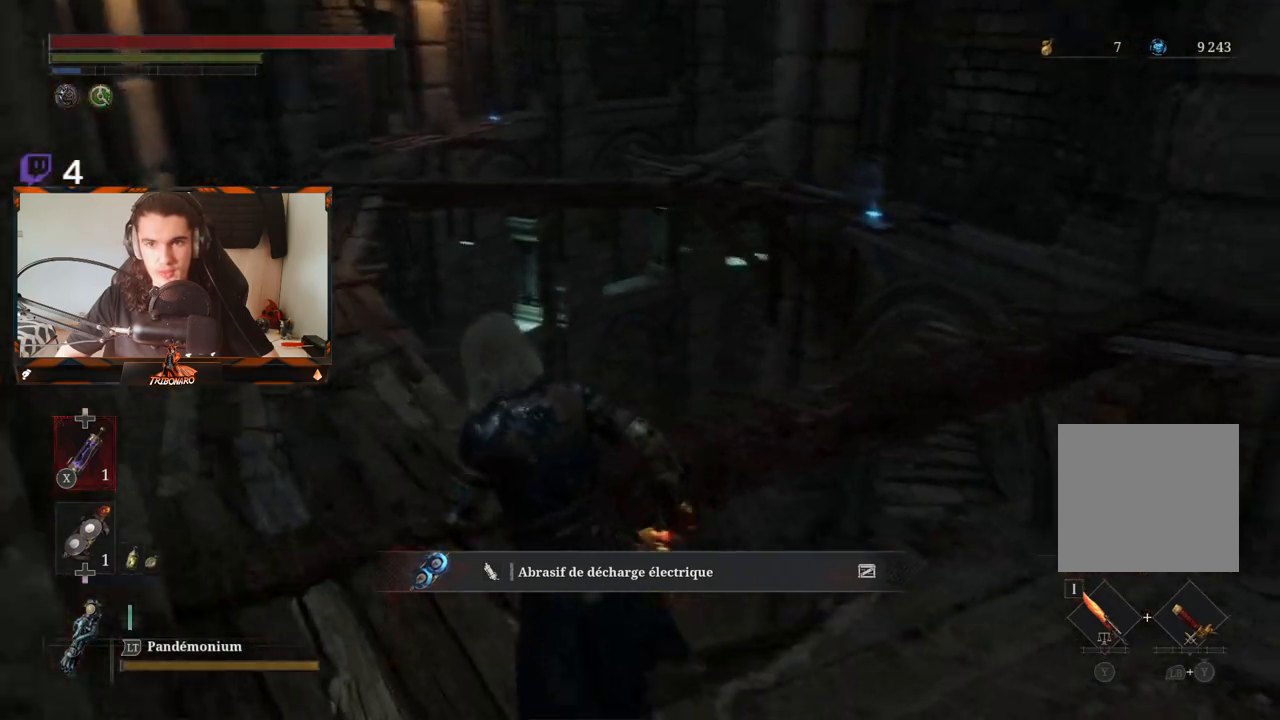
{"buttons": [], "left_stick": "center", "right_stick": "center", "events": [[100, "right_stick", "down-right"], [383, "left_stick", "center"], [383, "right_stick", "center"]]}
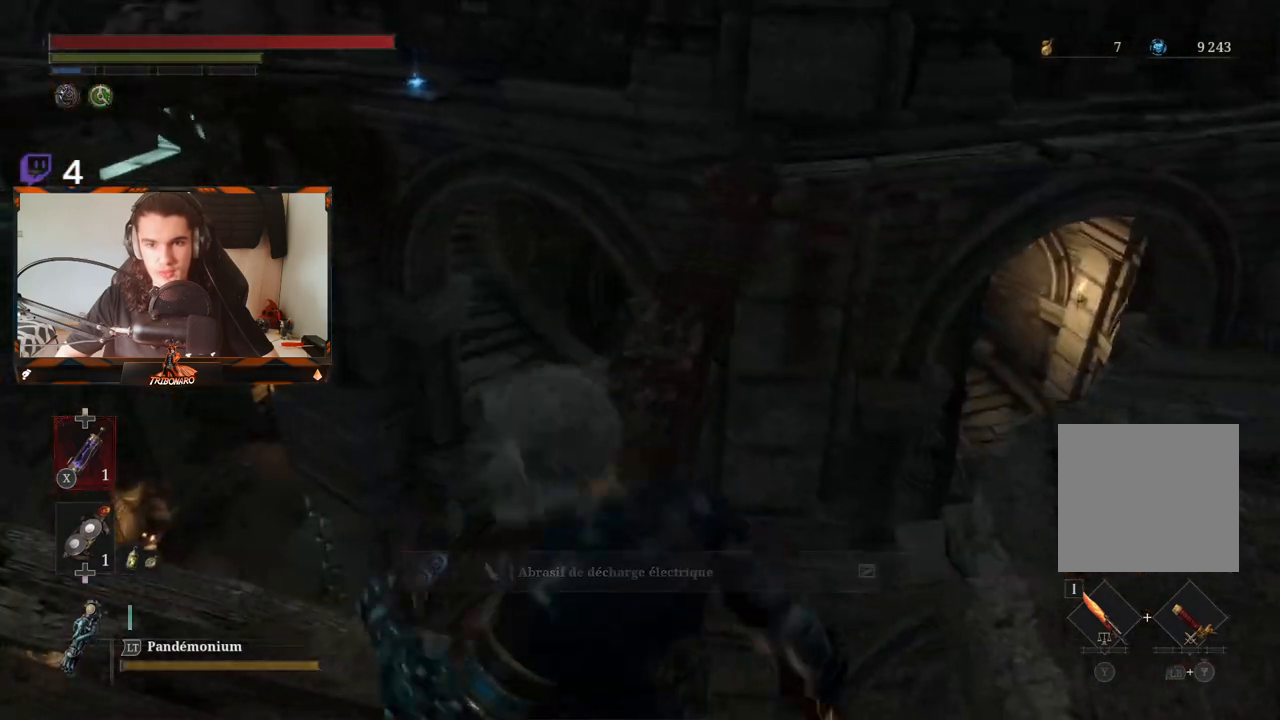
{"buttons": [], "left_stick": "center", "right_stick": "center", "events": []}
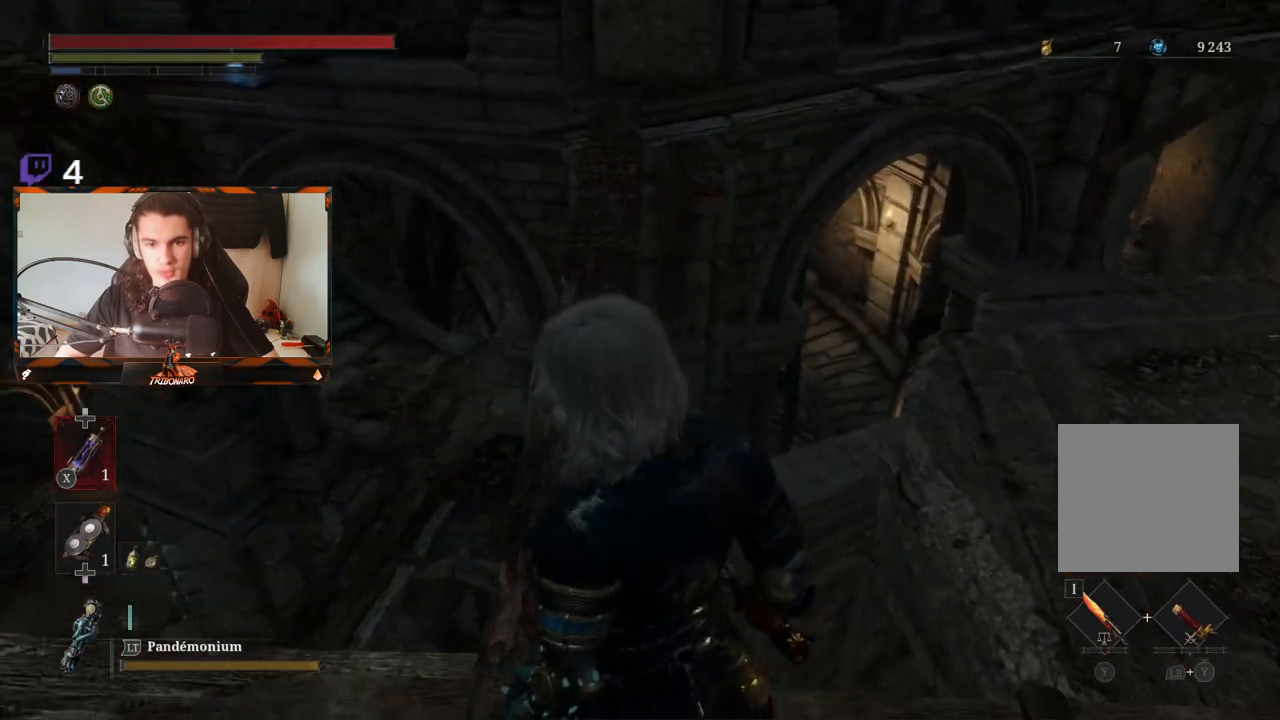
{"buttons": [], "left_stick": "up", "right_stick": "center", "events": [[17, "left_stick", "up"]]}
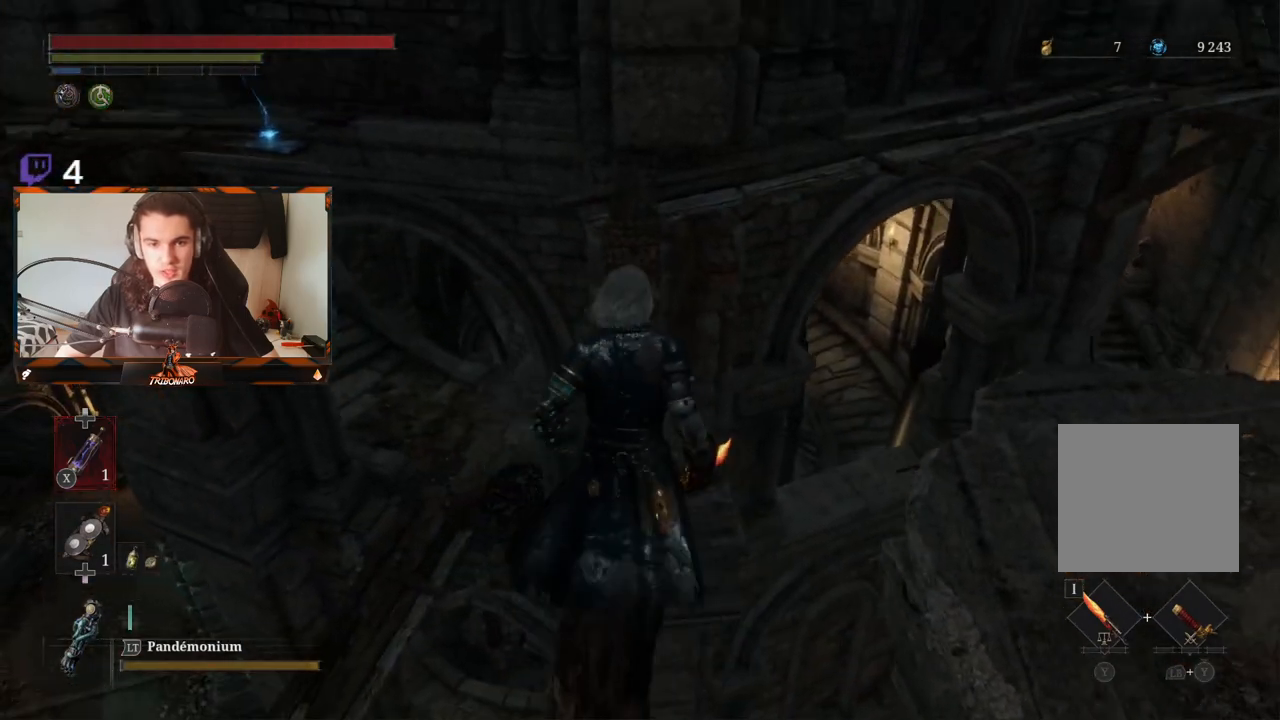
{"buttons": [], "left_stick": "up", "right_stick": "center", "events": []}
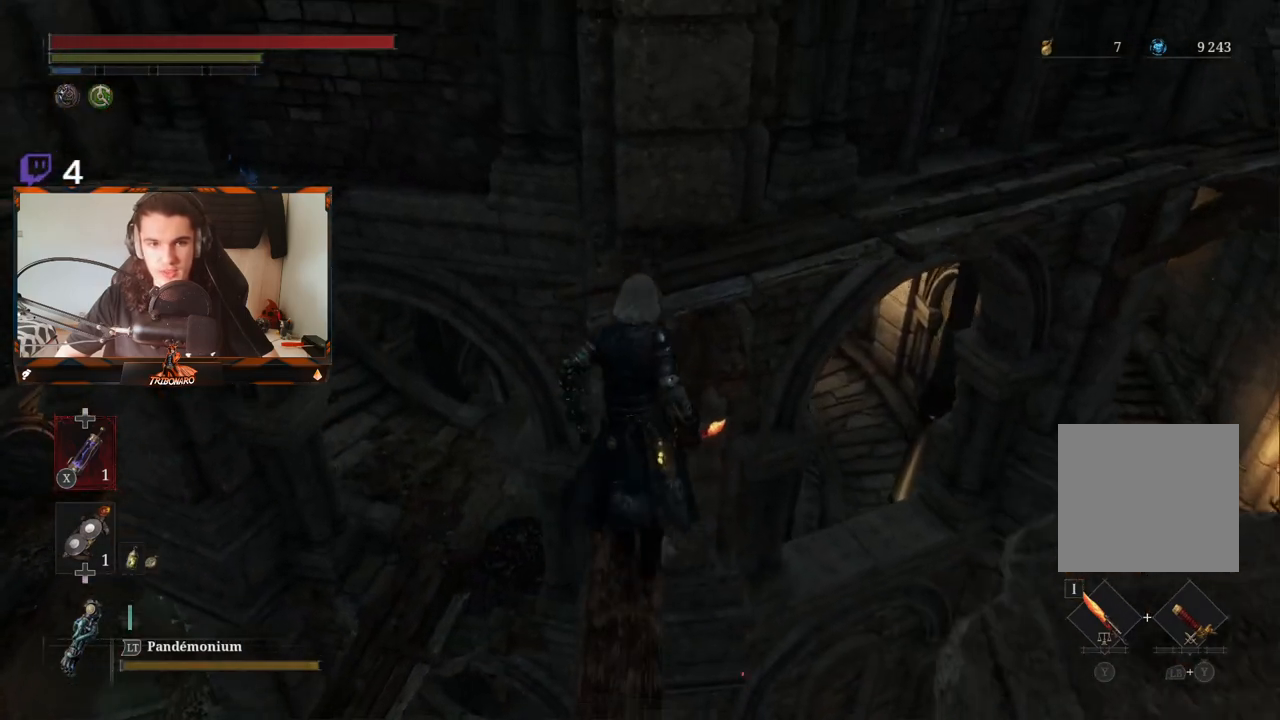
{"buttons": [], "left_stick": "up", "right_stick": "center", "events": []}
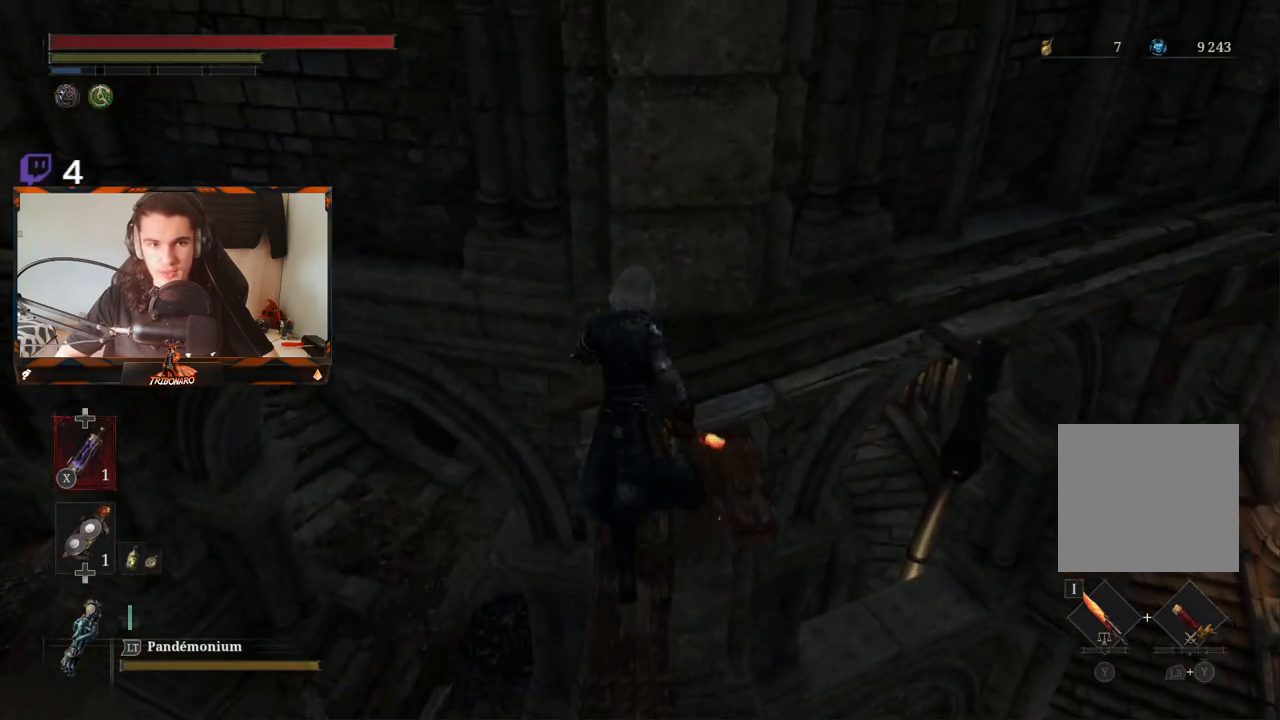
{"buttons": [], "left_stick": "down-left", "right_stick": "center", "events": [[33, "left_stick", "center"], [100, "right_stick", "left"], [250, "right_stick", "center"], [350, "left_stick", "down"], [467, "left_stick", "down-left"]]}
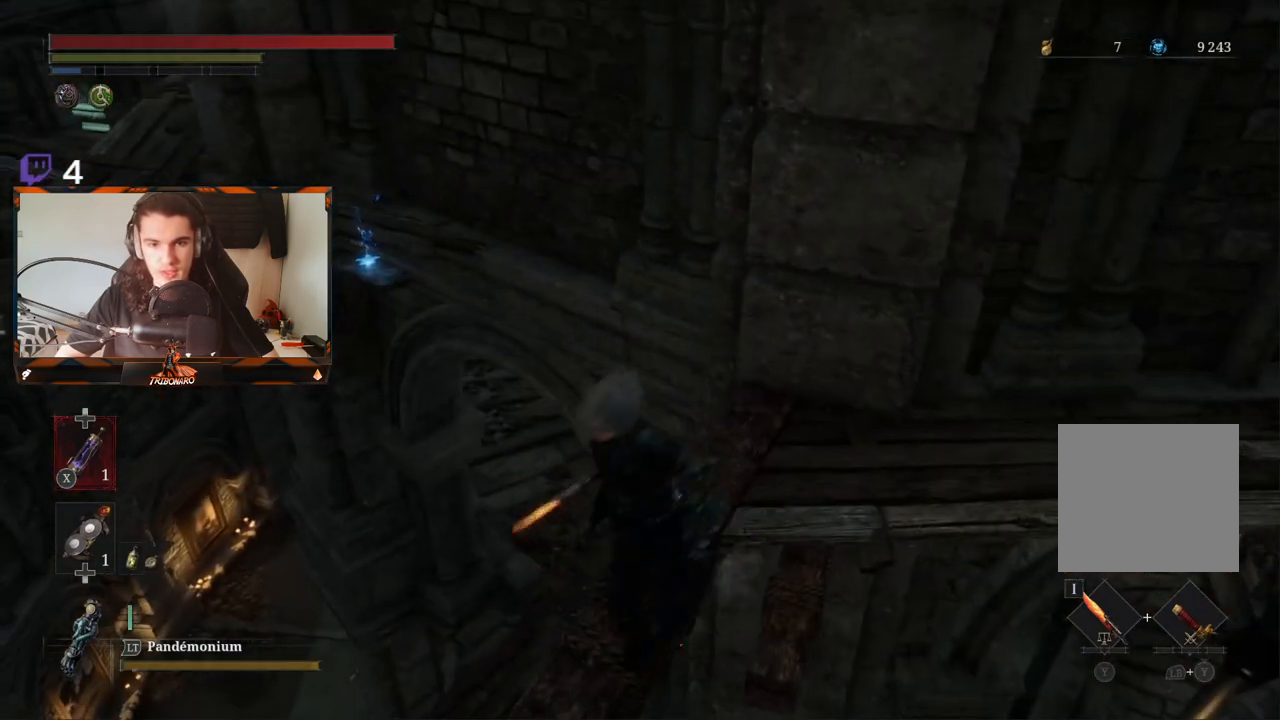
{"buttons": ["B"], "left_stick": "down-left", "right_stick": "center", "events": [[267, "B", "down"]]}
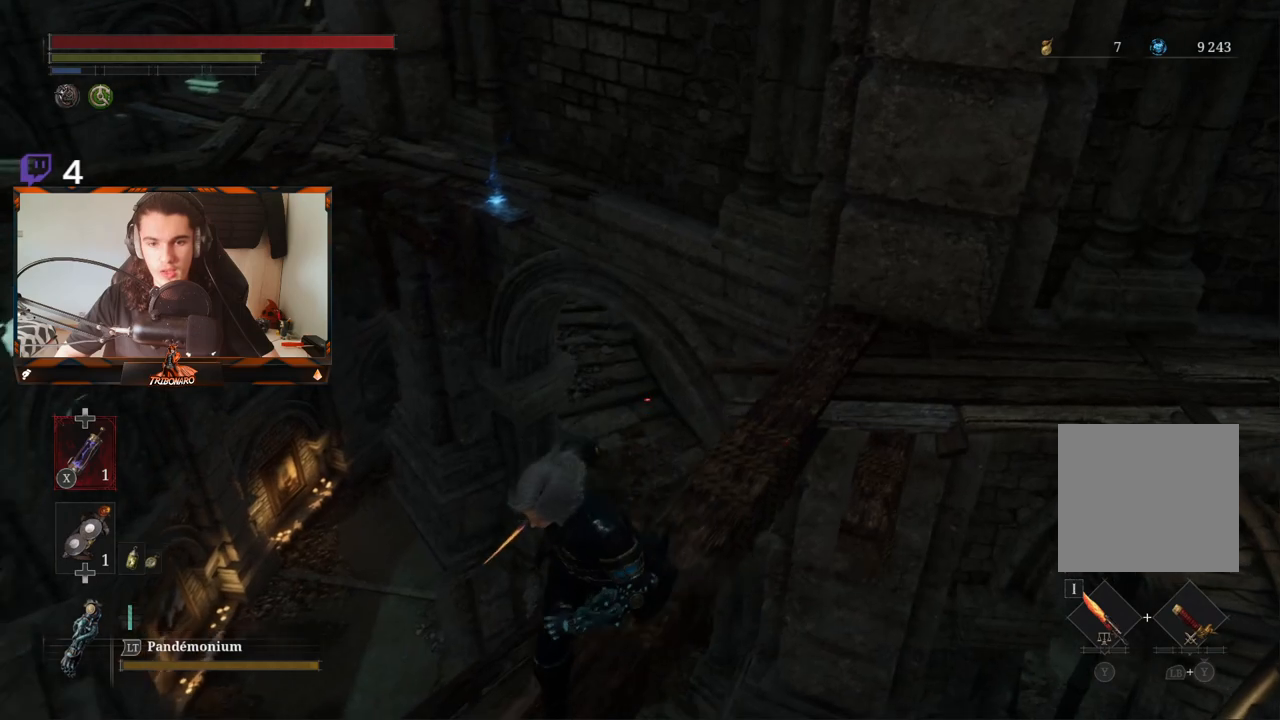
{"buttons": ["B"], "left_stick": "down-left", "right_stick": "center", "events": []}